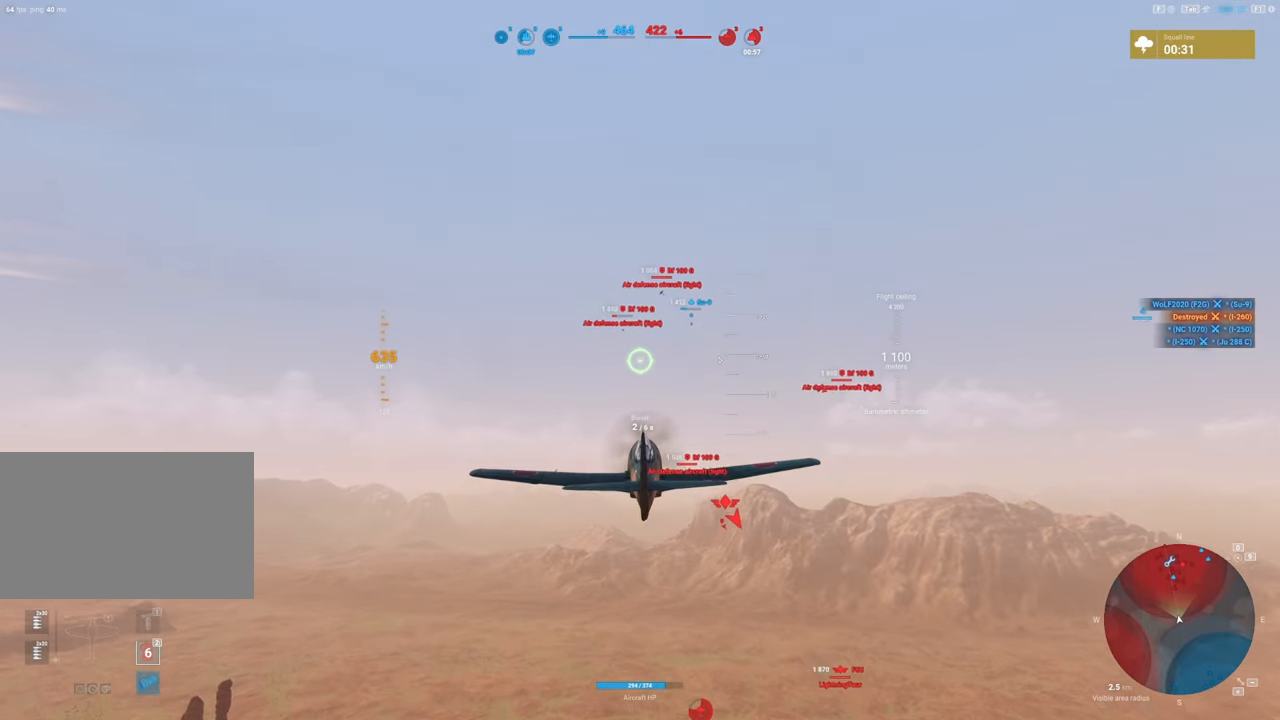
Gameplay with keyboard and mouse; each line is a JSON object with the keys and mouse buttons held at the frame after it. "events" lists presses ("down") and releases ("up") of "1", "2", "3", "4", "5", "a", "alt", "c", "caps_lock", "ctrl", "d", "e", "f", "g", "q", "r", "s", "shift", "space", "t", "tab", "v", "w", "x", "z", "mouse_left", "mouse_wheel" and "mouse_right" between this image and that frame as [ms after this image, input, new state], when the widget could be followed in between. "mouse_left", "mouse_wheel", "mouse_right" = the "left", "wheel", "right" buttons of the "mouse" list. No other keys are recorded. "wheel" means that the mouse wheel is clicked or scrolled. "mouse_move" is the direction in which the mouse moves at that frame (one of eight, or "still"), when it could be read.
{"keys": ["shift"], "mouse": [], "mouse_move": "up-left", "events": [[450, "shift", "down"]]}
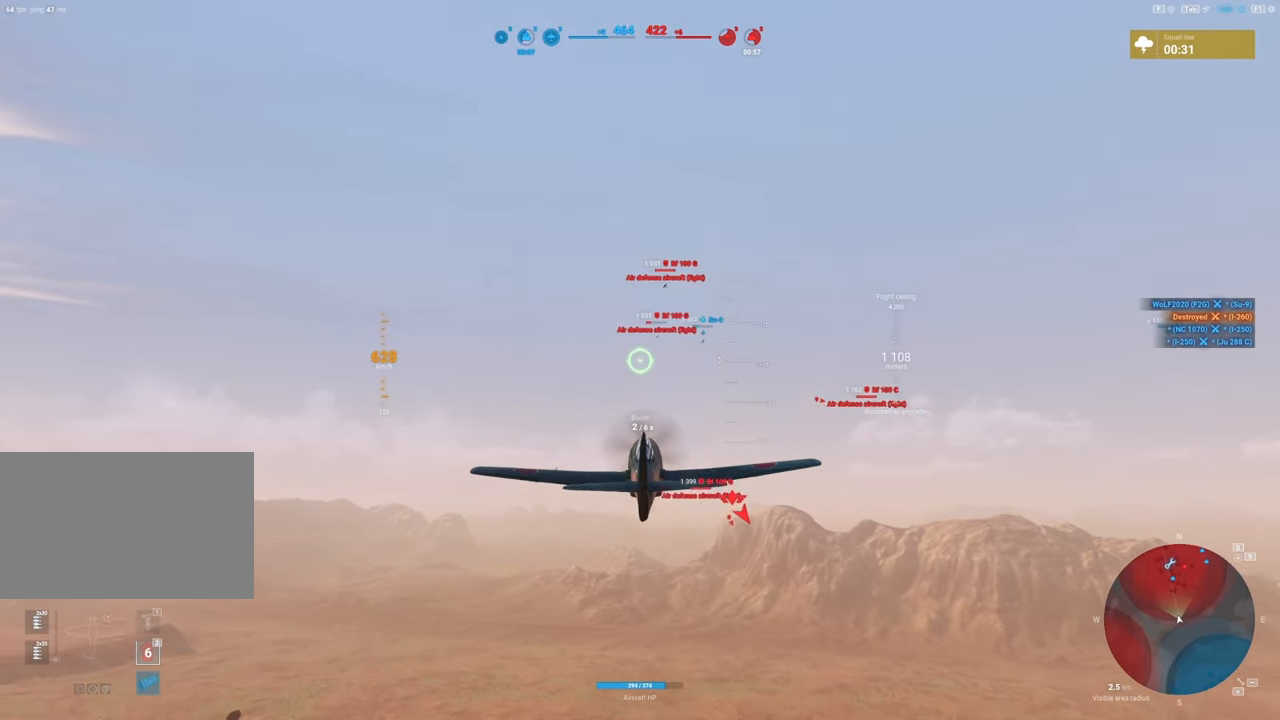
{"keys": ["shift"], "mouse": [], "mouse_move": "up-left", "events": []}
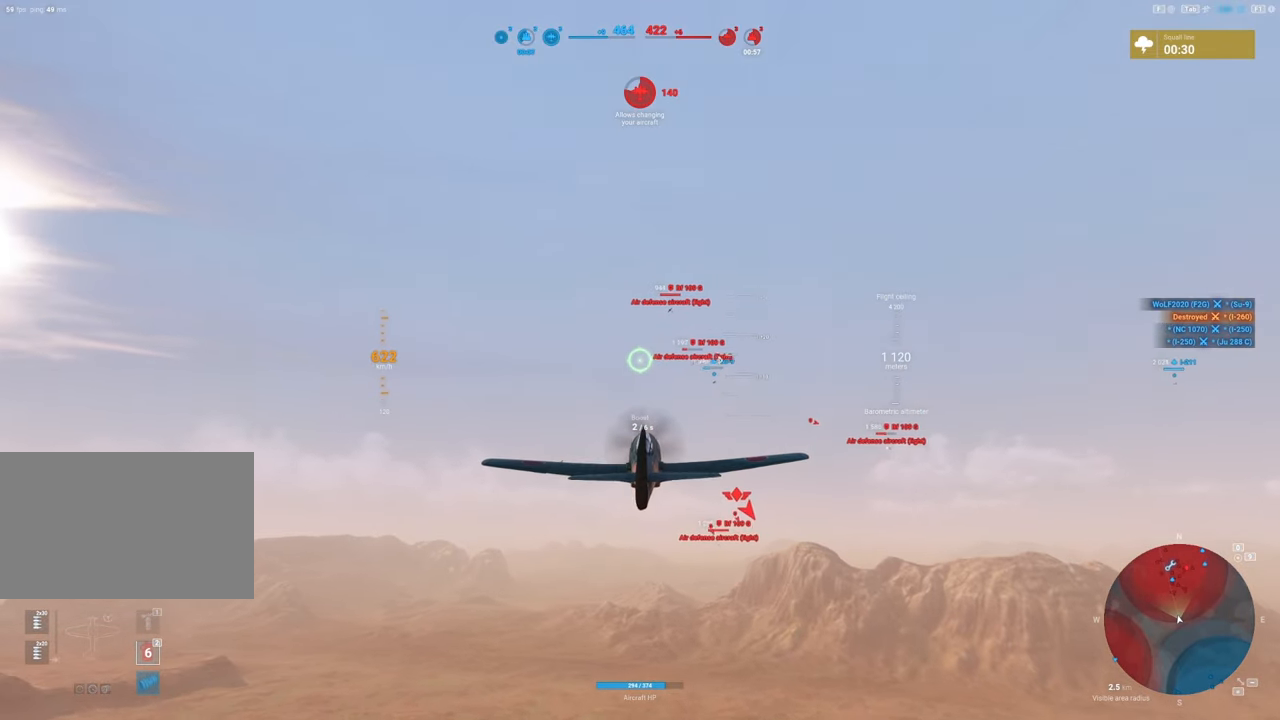
{"keys": ["shift"], "mouse": [], "mouse_move": "up", "events": []}
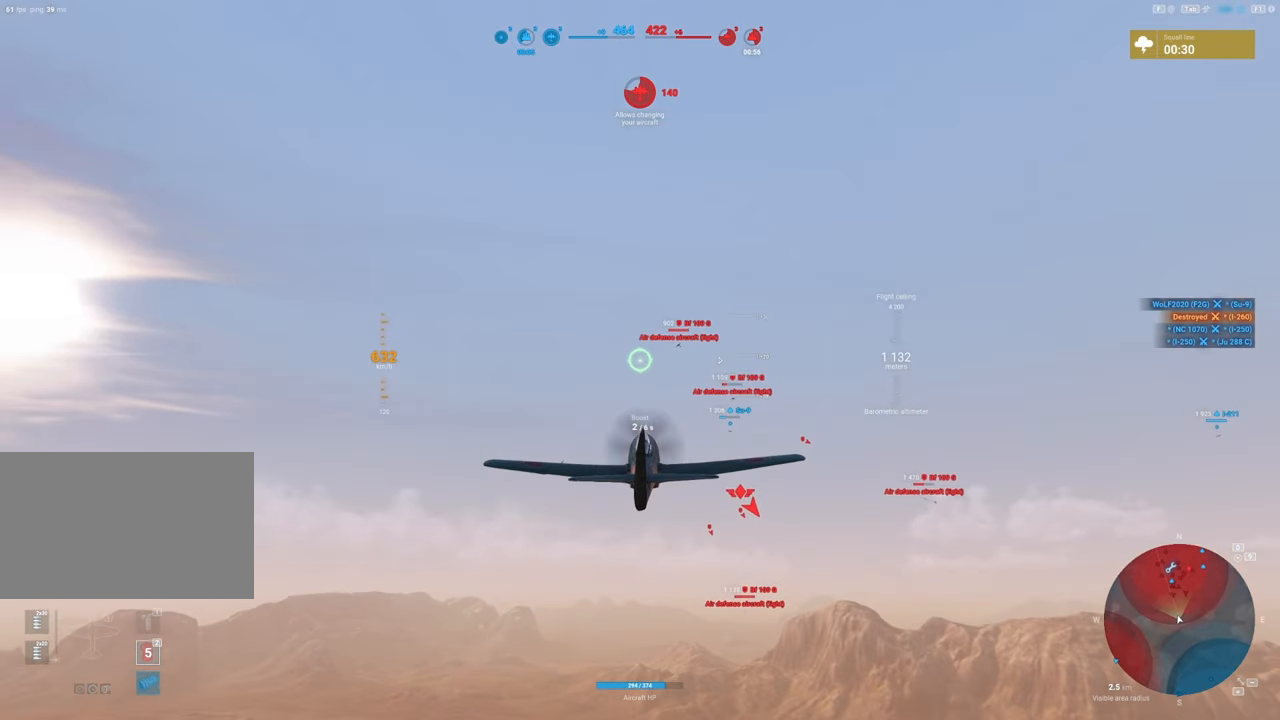
{"keys": ["shift"], "mouse": [], "mouse_move": "up-left", "events": []}
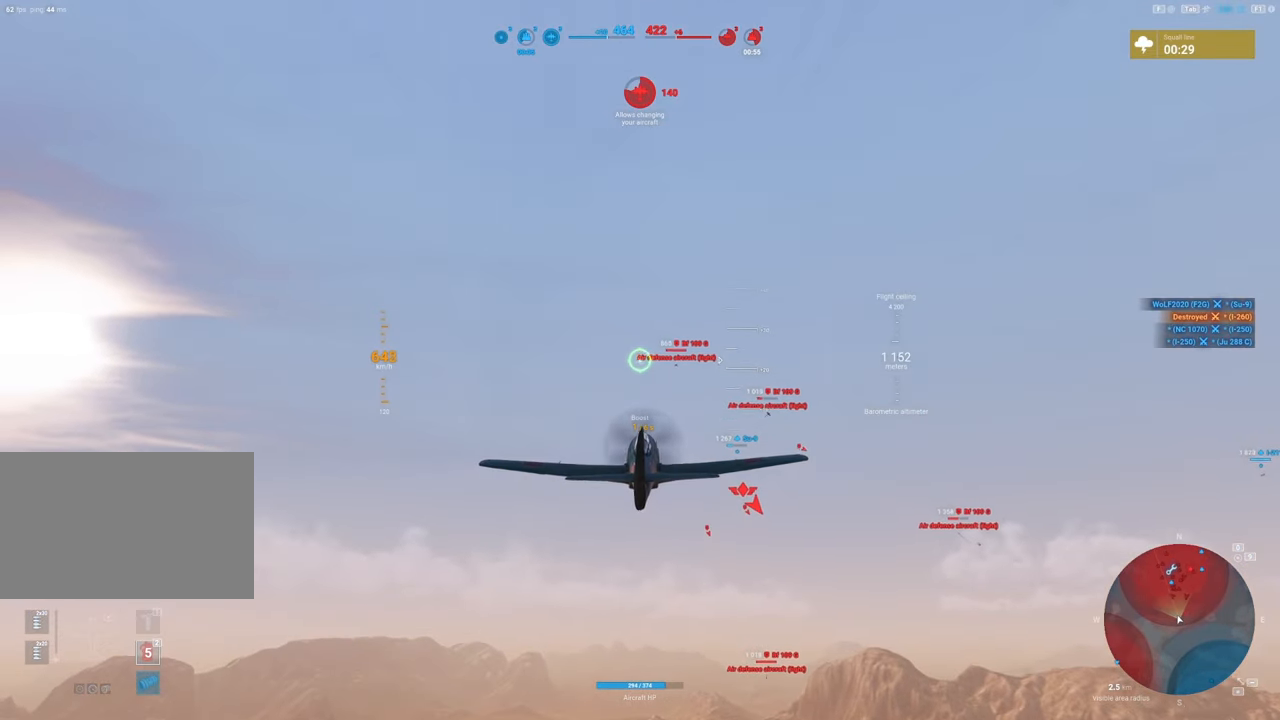
{"keys": ["d", "shift"], "mouse": [], "mouse_move": "still", "events": [[417, "d", "down"]]}
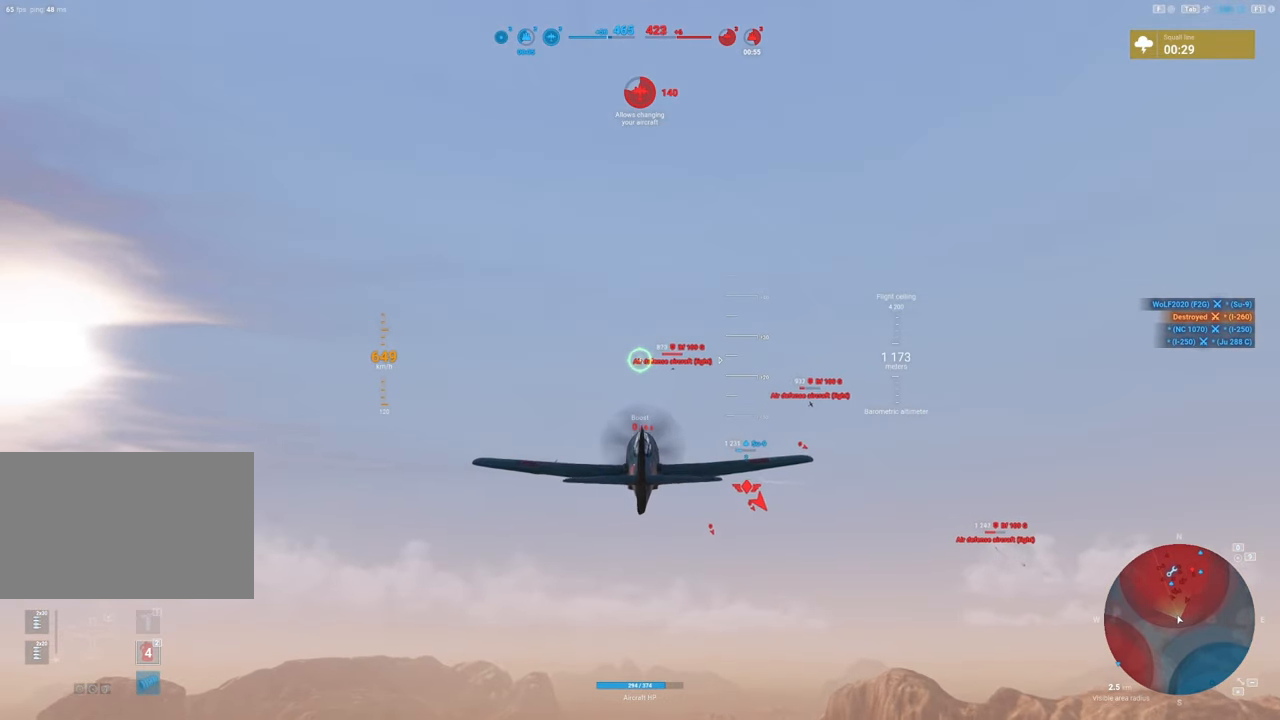
{"keys": [], "mouse": [], "mouse_move": "still", "events": [[384, "d", "up"], [434, "shift", "up"]]}
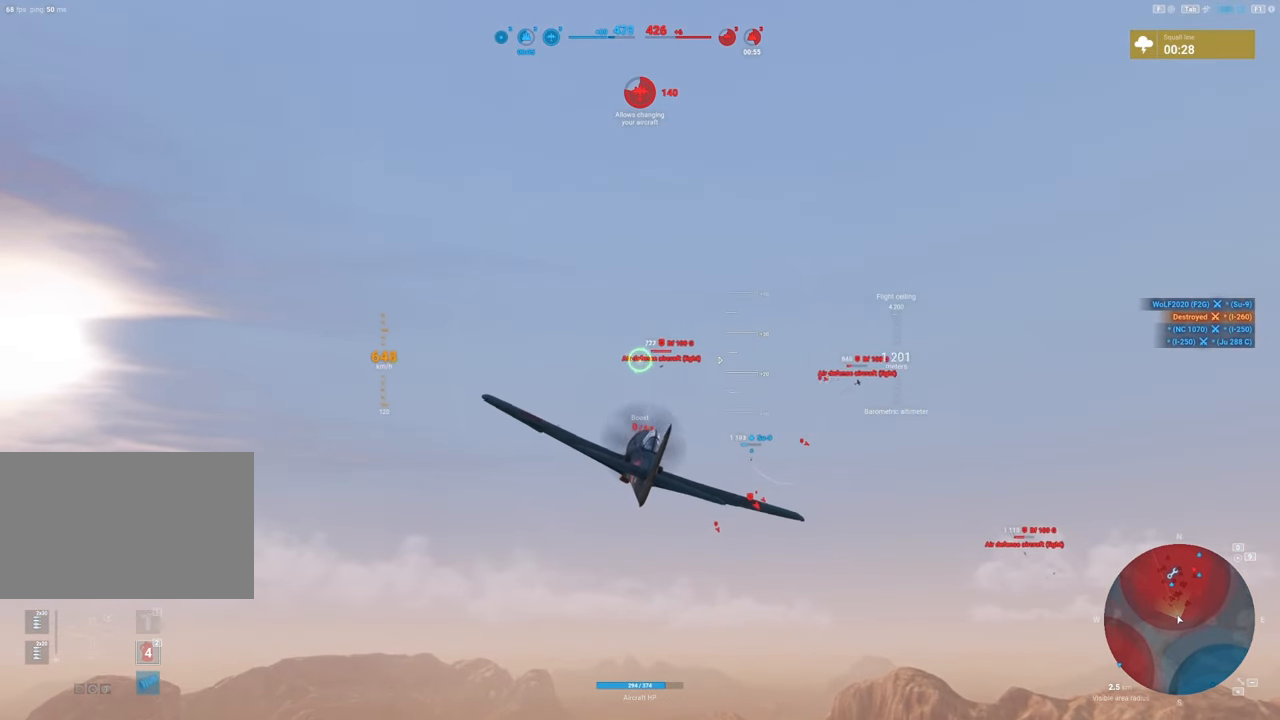
{"keys": [], "mouse": [], "mouse_move": "still", "events": []}
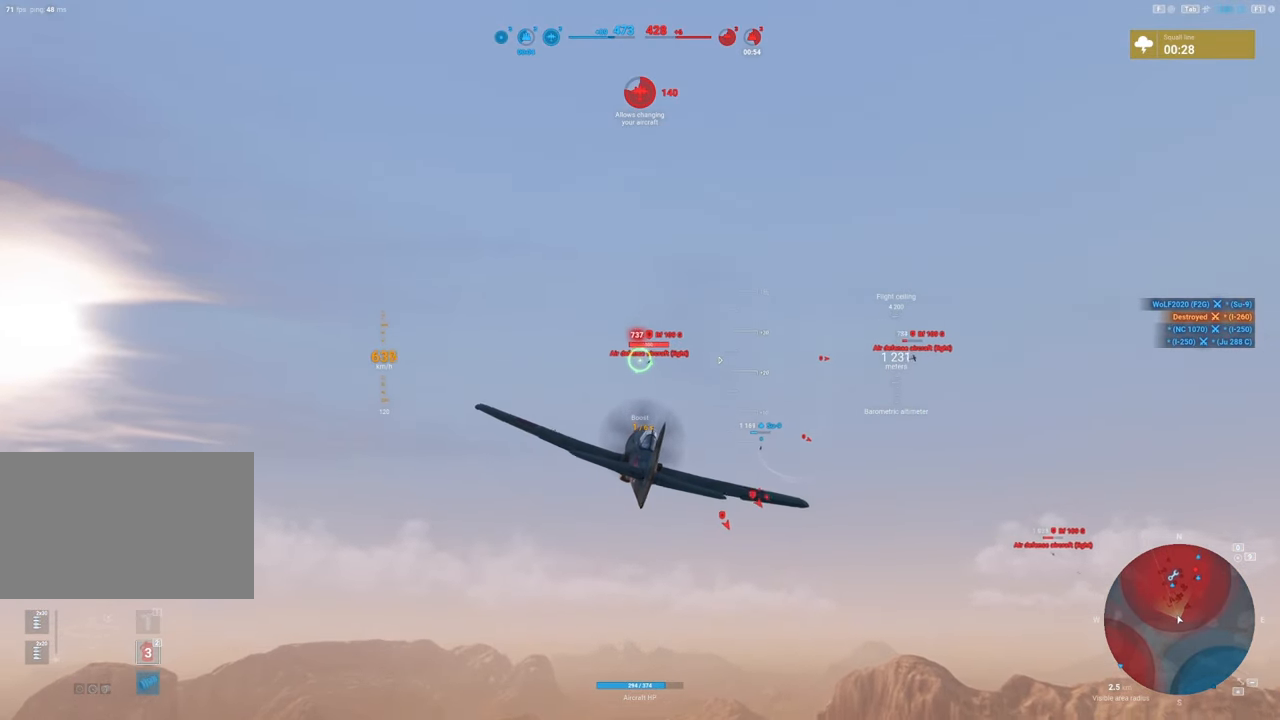
{"keys": [], "mouse": ["left"], "mouse_move": "down", "events": [[334, "mouse_left", "down"]]}
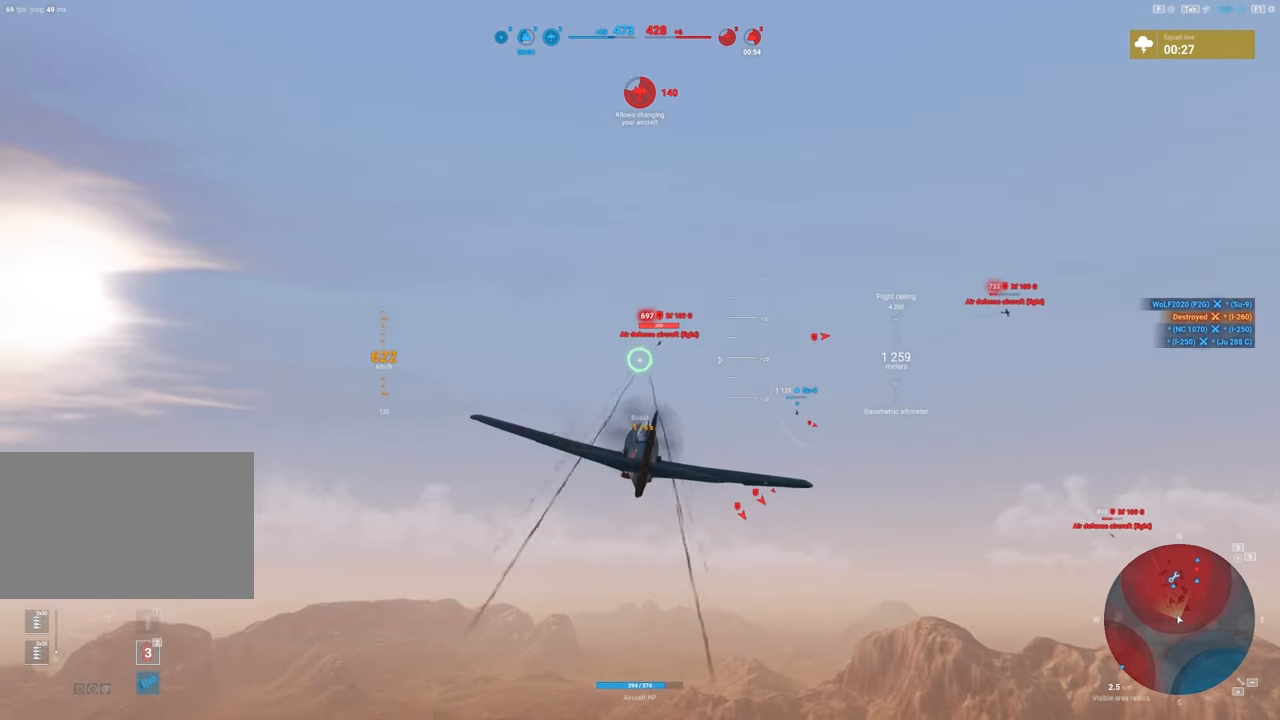
{"keys": ["d"], "mouse": ["left"], "mouse_move": "still", "events": [[200, "mouse_left", "up"], [434, "d", "down"], [484, "mouse_left", "down"]]}
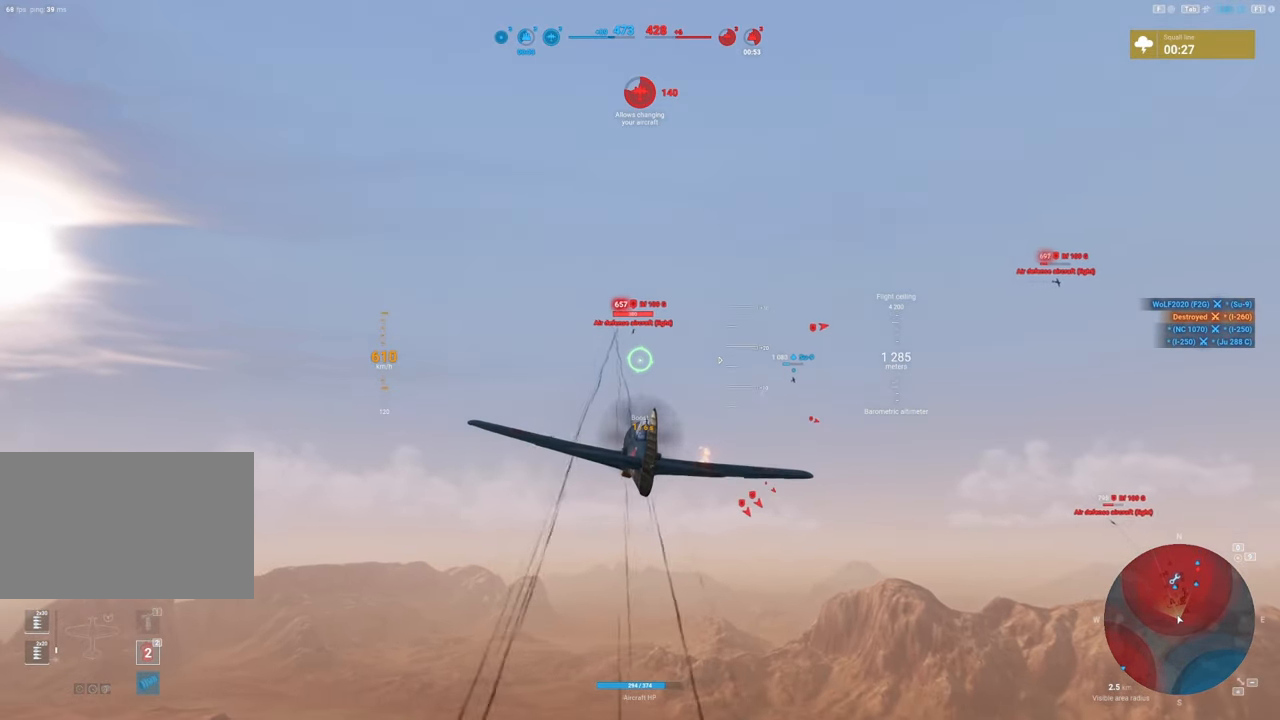
{"keys": ["d"], "mouse": ["left"], "mouse_move": "still", "events": []}
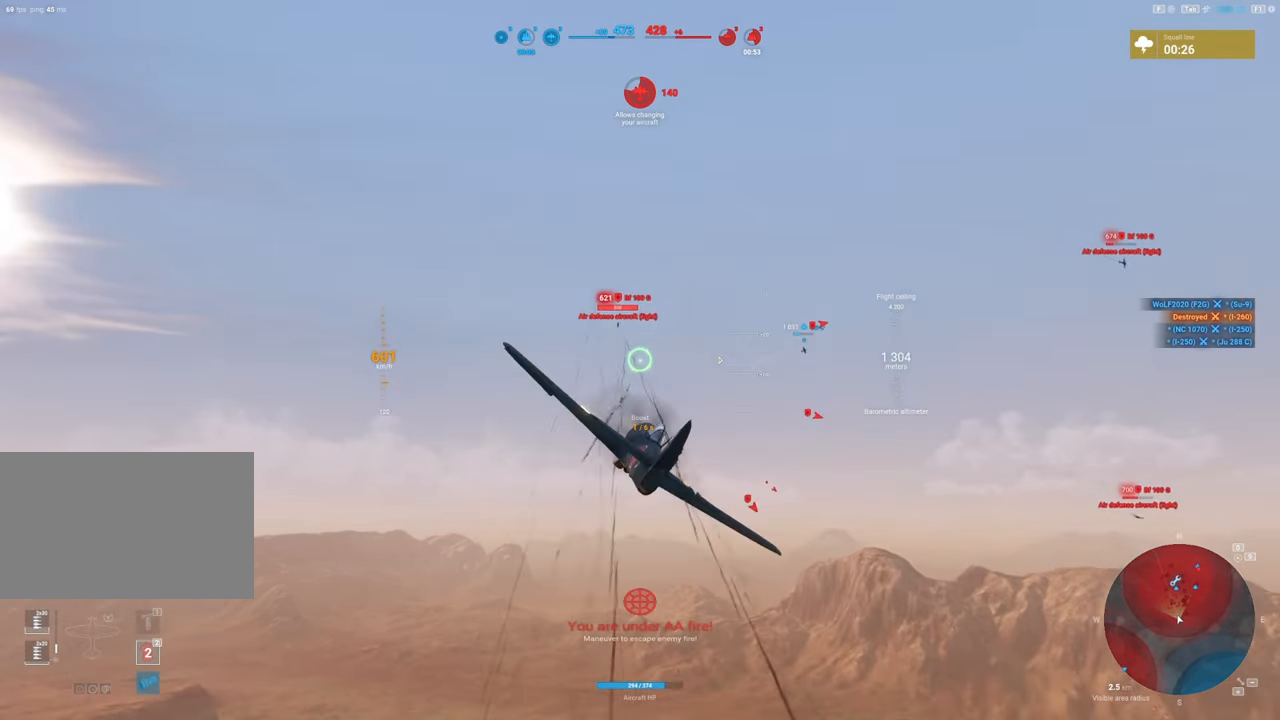
{"keys": ["d"], "mouse": ["left"], "mouse_move": "still", "events": []}
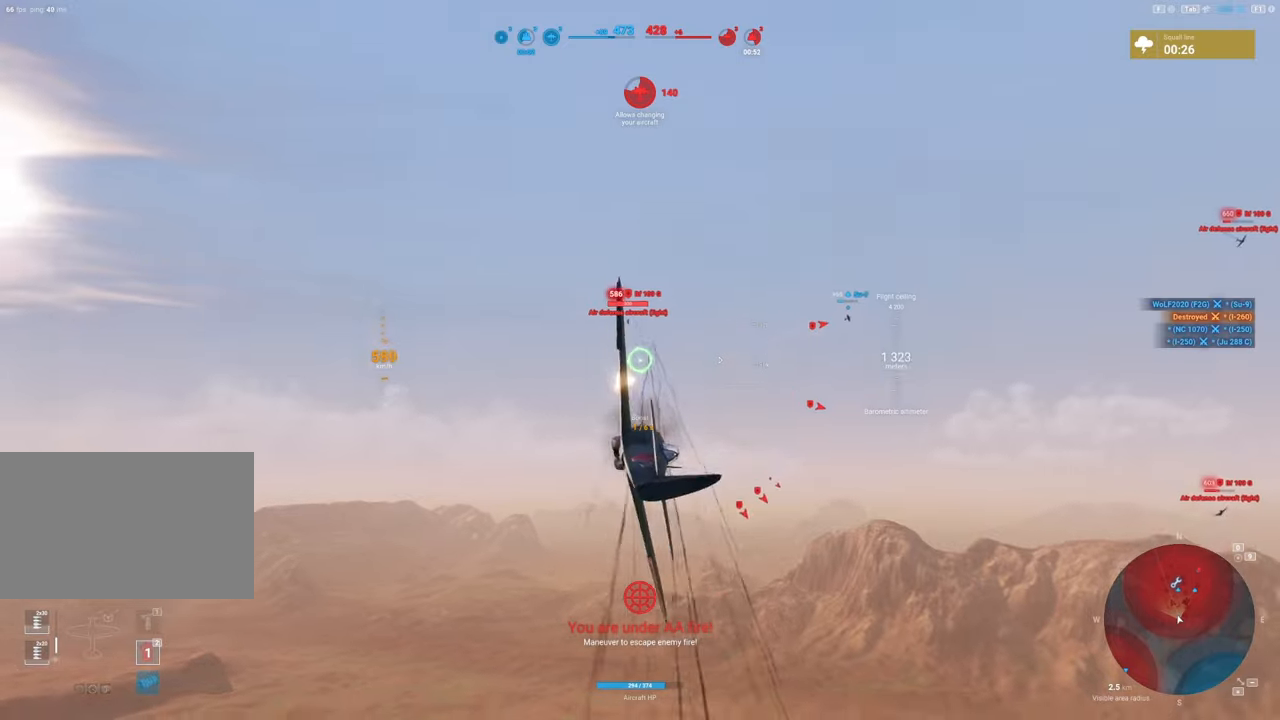
{"keys": ["e"], "mouse": [], "mouse_move": "right", "events": [[67, "mouse_left", "up"], [150, "d", "up"], [250, "e", "down"]]}
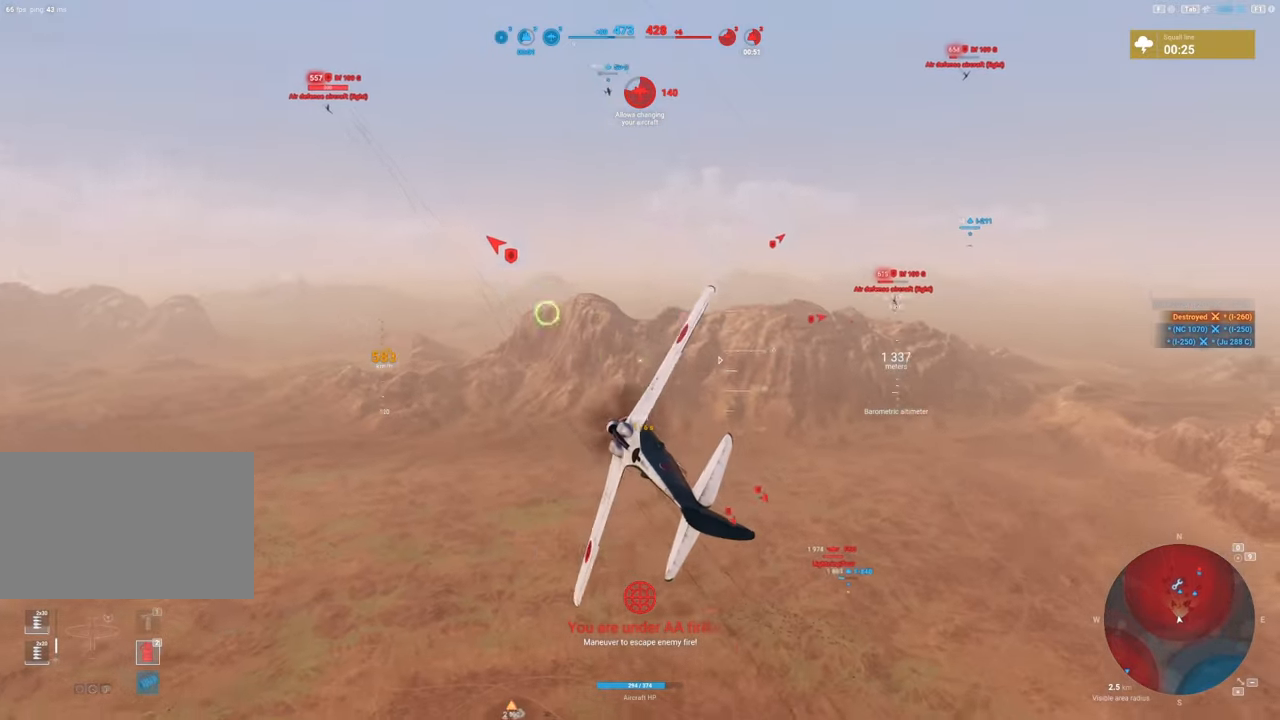
{"keys": [], "mouse": [], "mouse_move": "down", "events": [[467, "e", "up"]]}
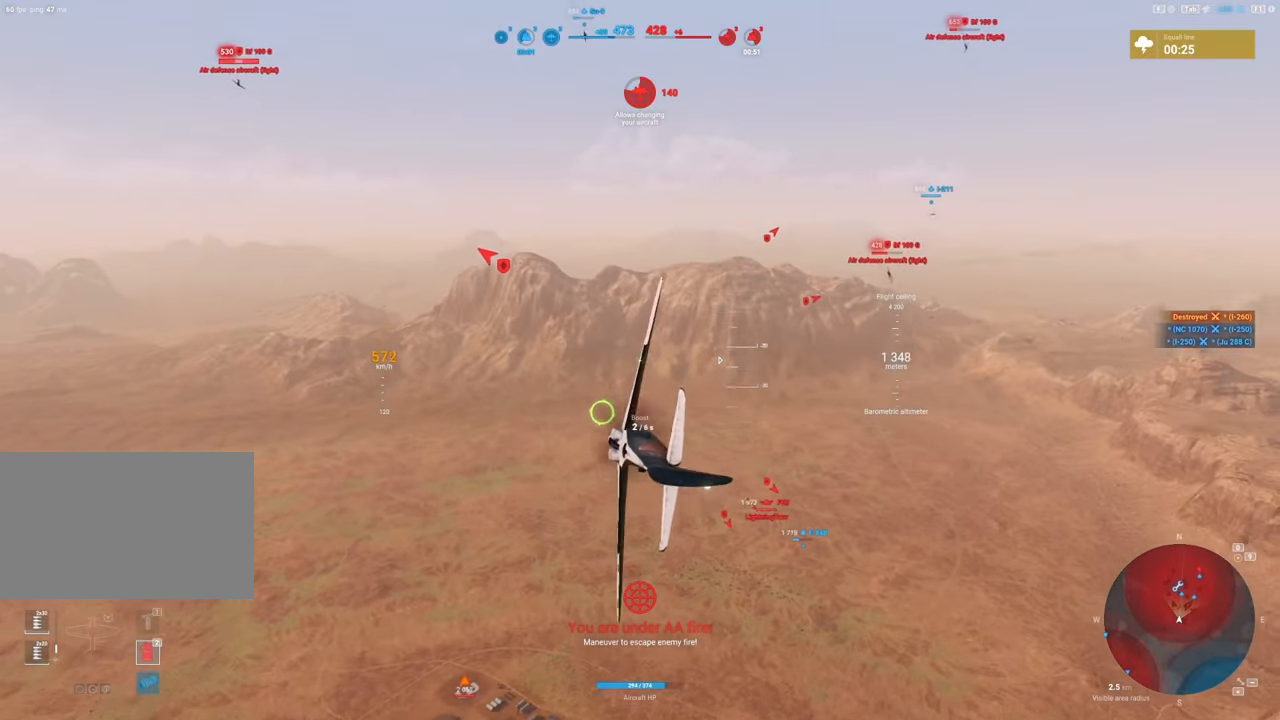
{"keys": ["s"], "mouse": [], "mouse_move": "left", "events": [[17, "a", "down"], [417, "a", "up"], [417, "s", "down"]]}
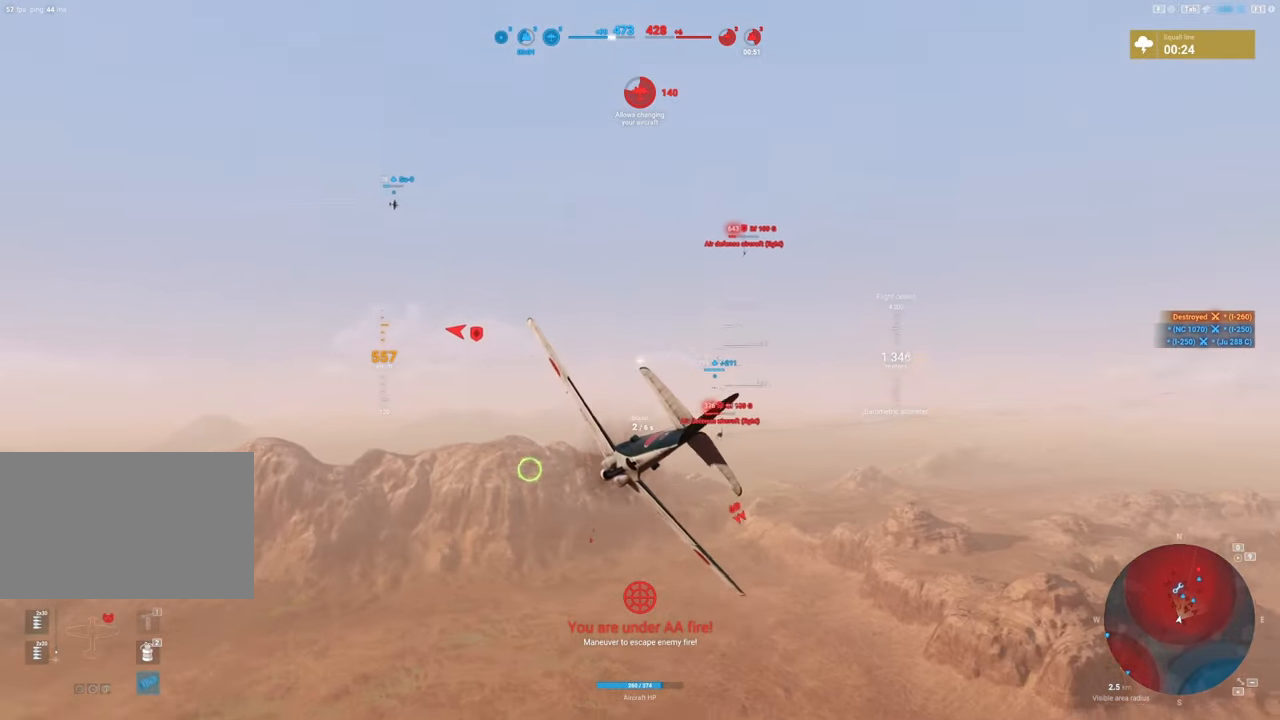
{"keys": ["s"], "mouse": [], "mouse_move": "up", "events": []}
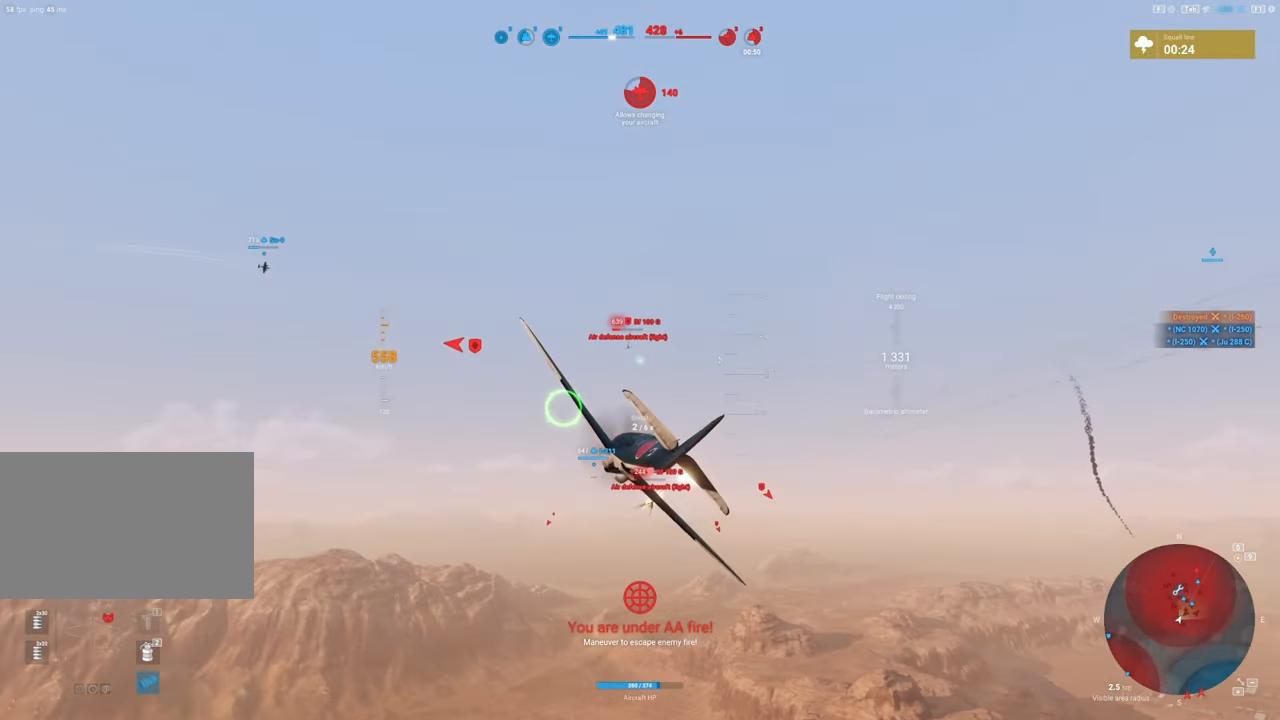
{"keys": [], "mouse": ["left"], "mouse_move": "still", "events": [[134, "s", "up"], [350, "mouse_left", "down"]]}
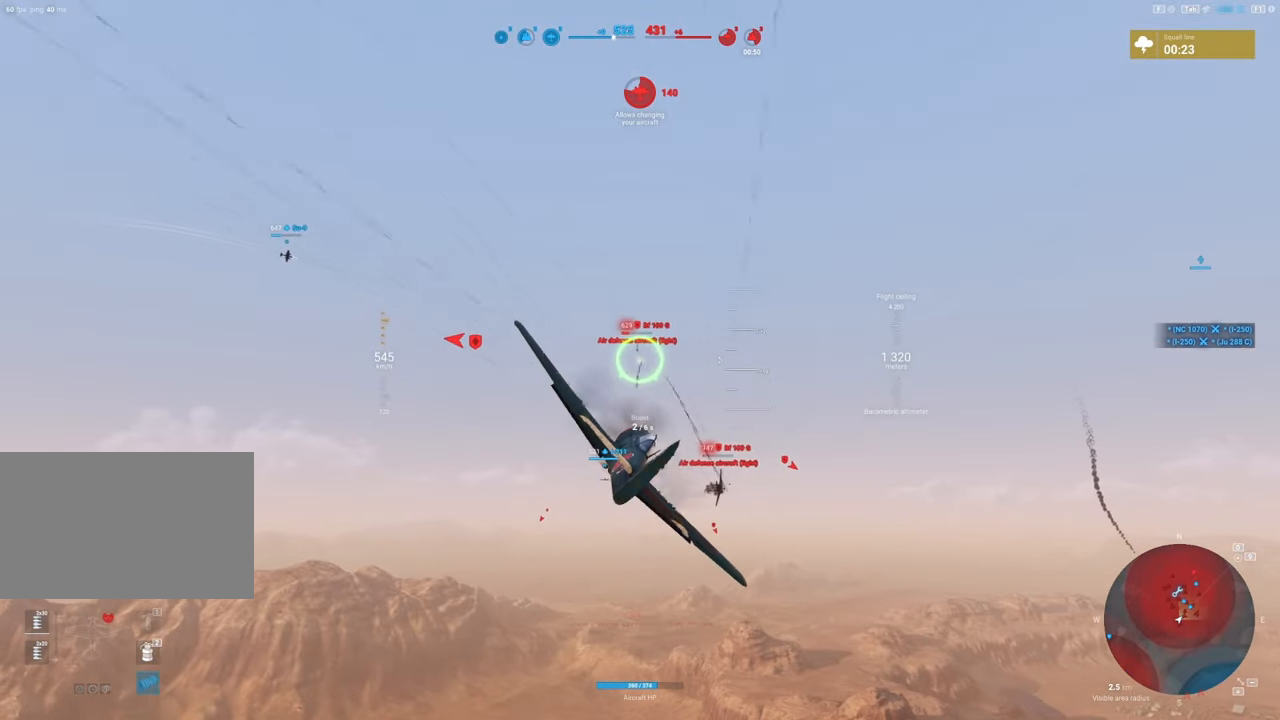
{"keys": [], "mouse": ["left"], "mouse_move": "up", "events": []}
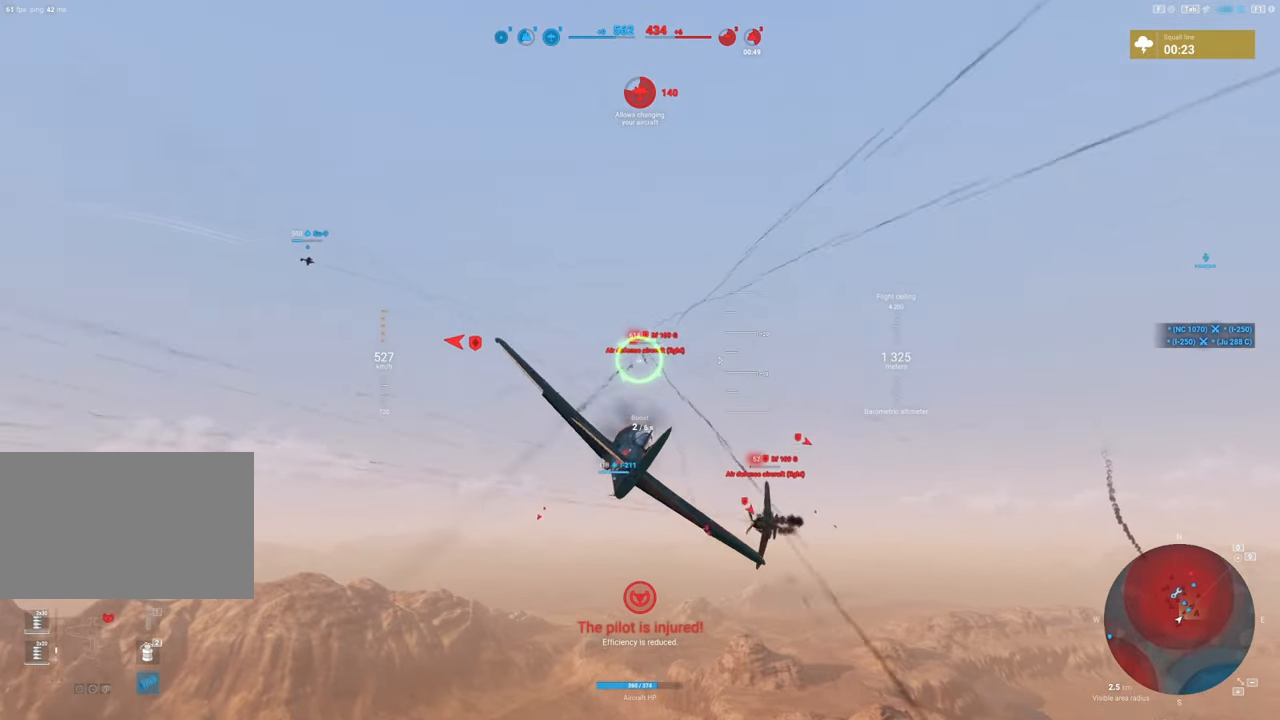
{"keys": ["d", "s"], "mouse": ["left"], "mouse_move": "down-left", "events": [[17, "d", "down"], [400, "s", "down"]]}
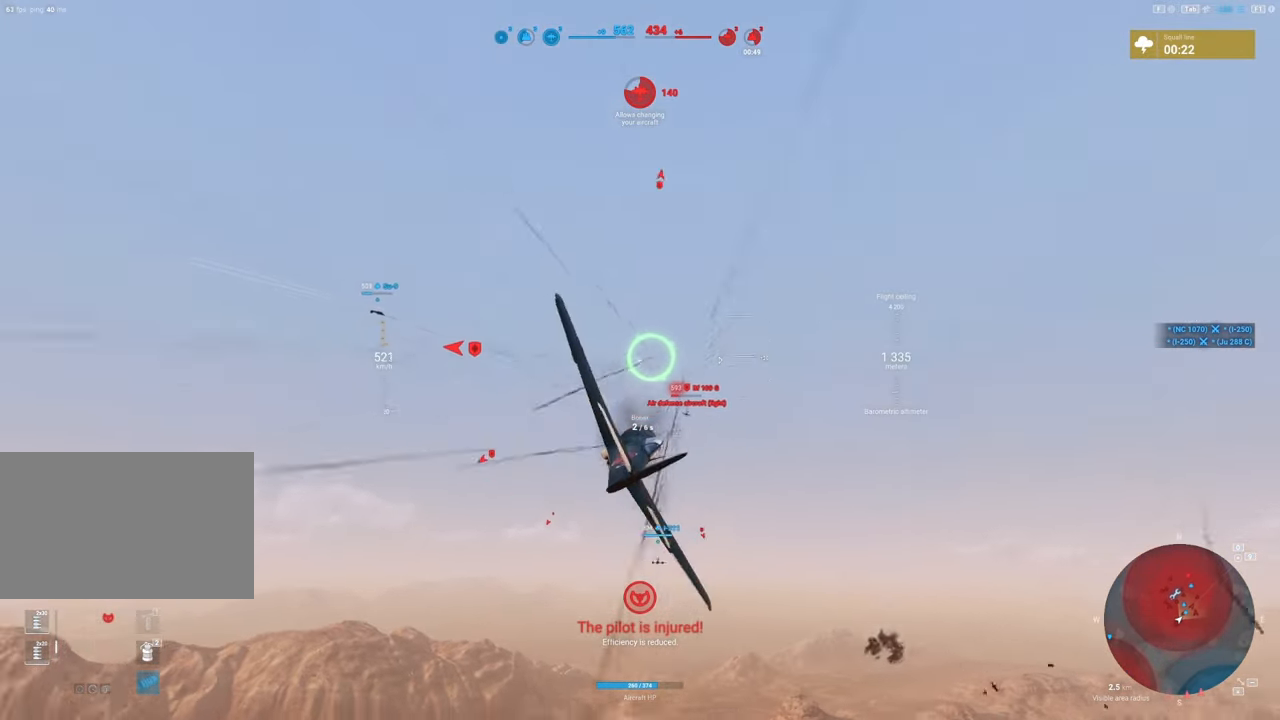
{"keys": ["d"], "mouse": [], "mouse_move": "down-left", "events": [[134, "d", "up"], [217, "d", "down"], [267, "mouse_left", "up"], [350, "s", "up"]]}
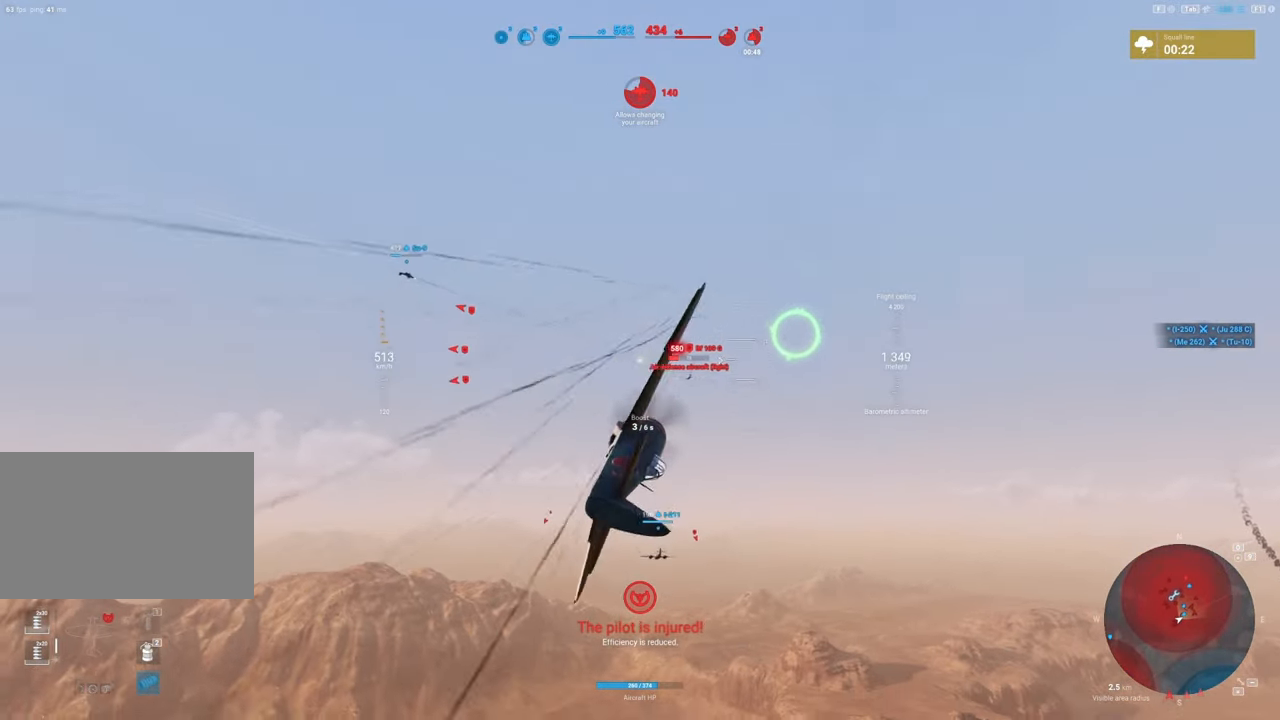
{"keys": ["q", "s"], "mouse": [], "mouse_move": "still", "events": [[134, "s", "down"], [284, "d", "up"], [284, "q", "down"]]}
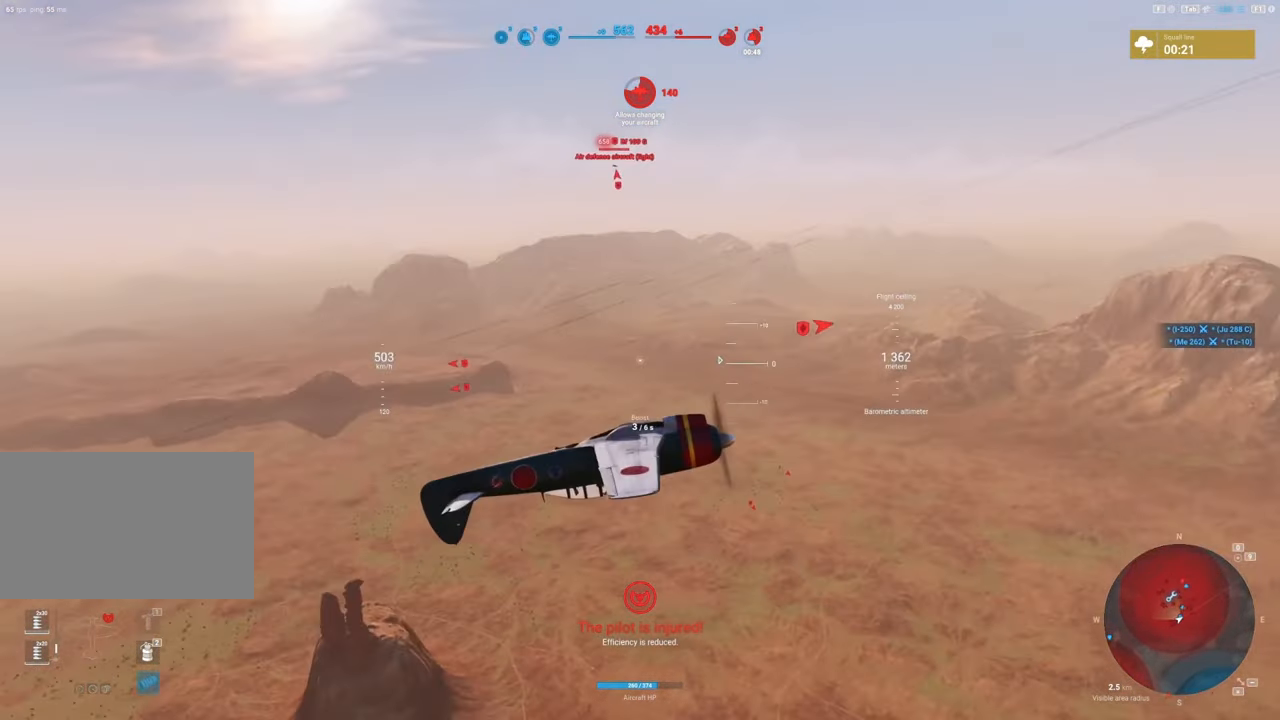
{"keys": ["q", "s"], "mouse": [], "mouse_move": "still", "events": []}
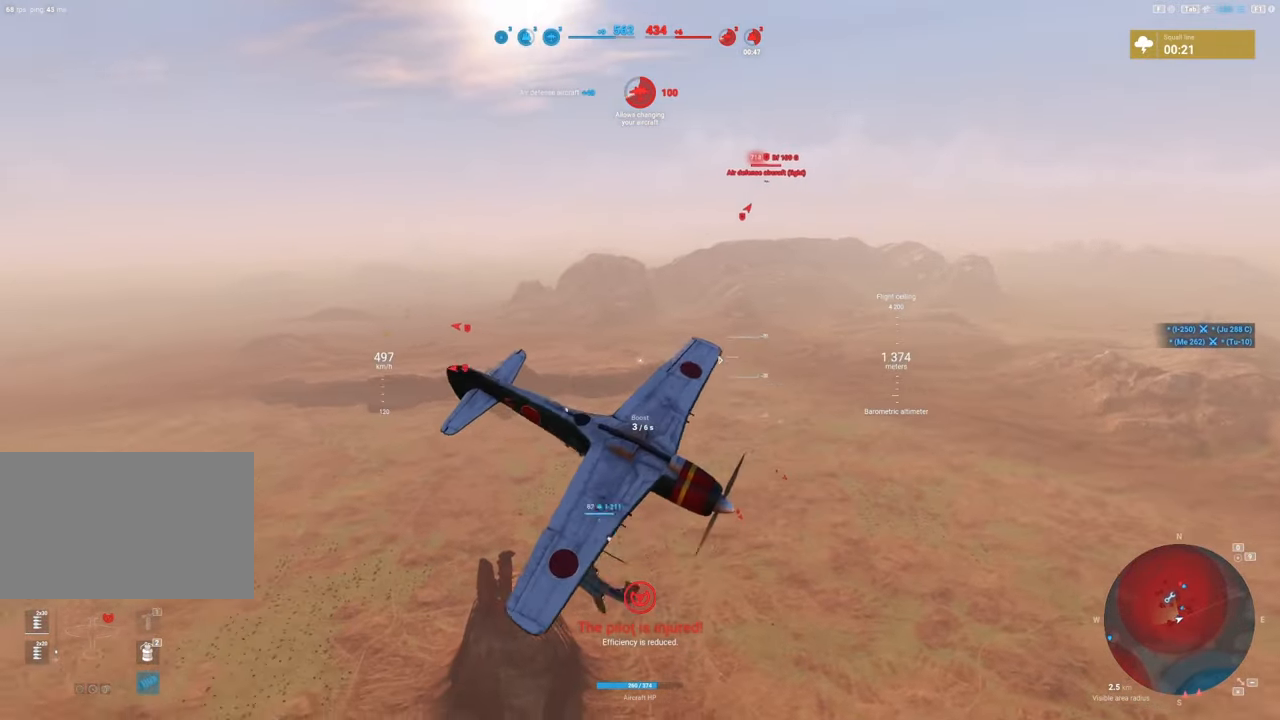
{"keys": ["q", "s", "shift"], "mouse": [], "mouse_move": "still", "events": [[500, "shift", "down"]]}
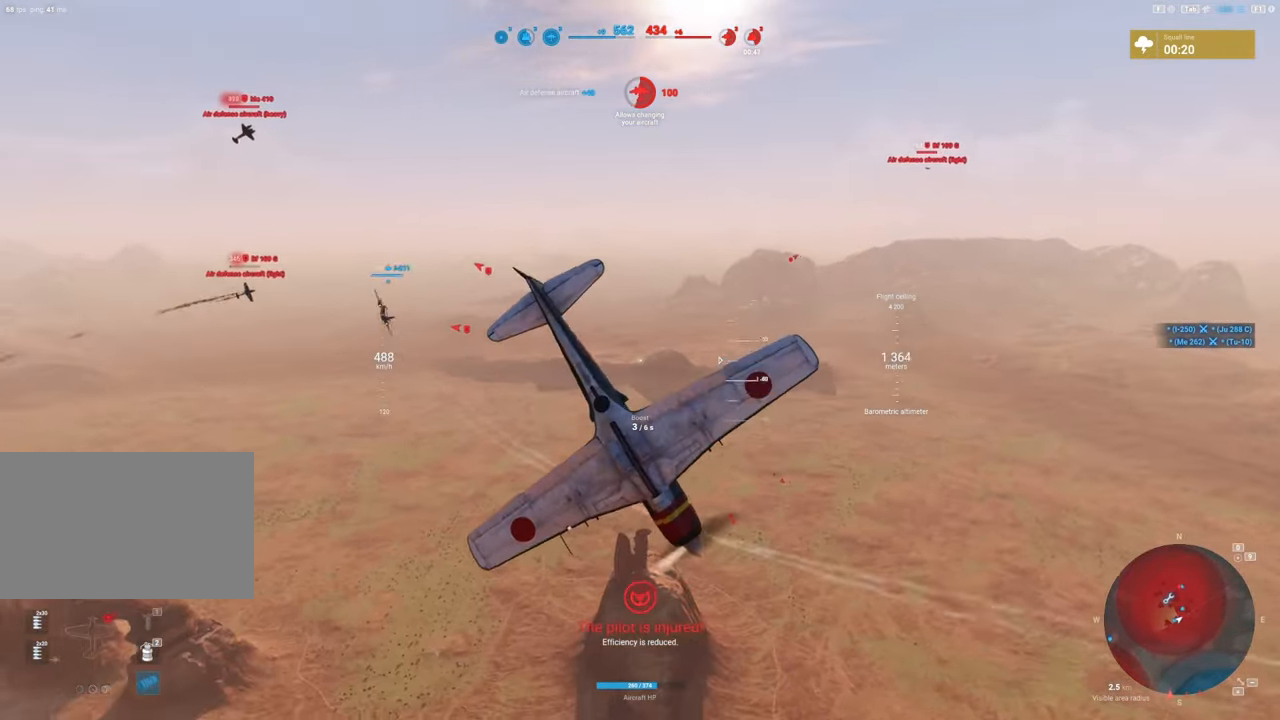
{"keys": ["s", "shift"], "mouse": [], "mouse_move": "still", "events": [[184, "q", "up"]]}
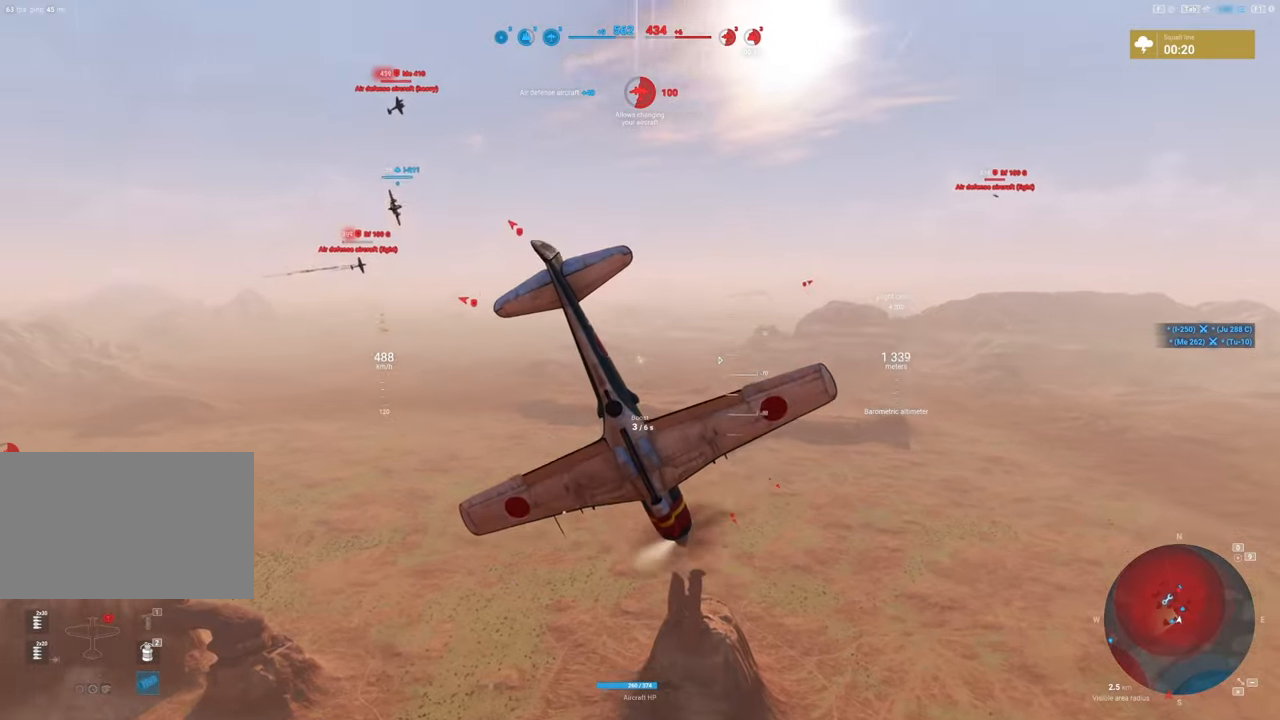
{"keys": ["s", "shift"], "mouse": [], "mouse_move": "left", "events": []}
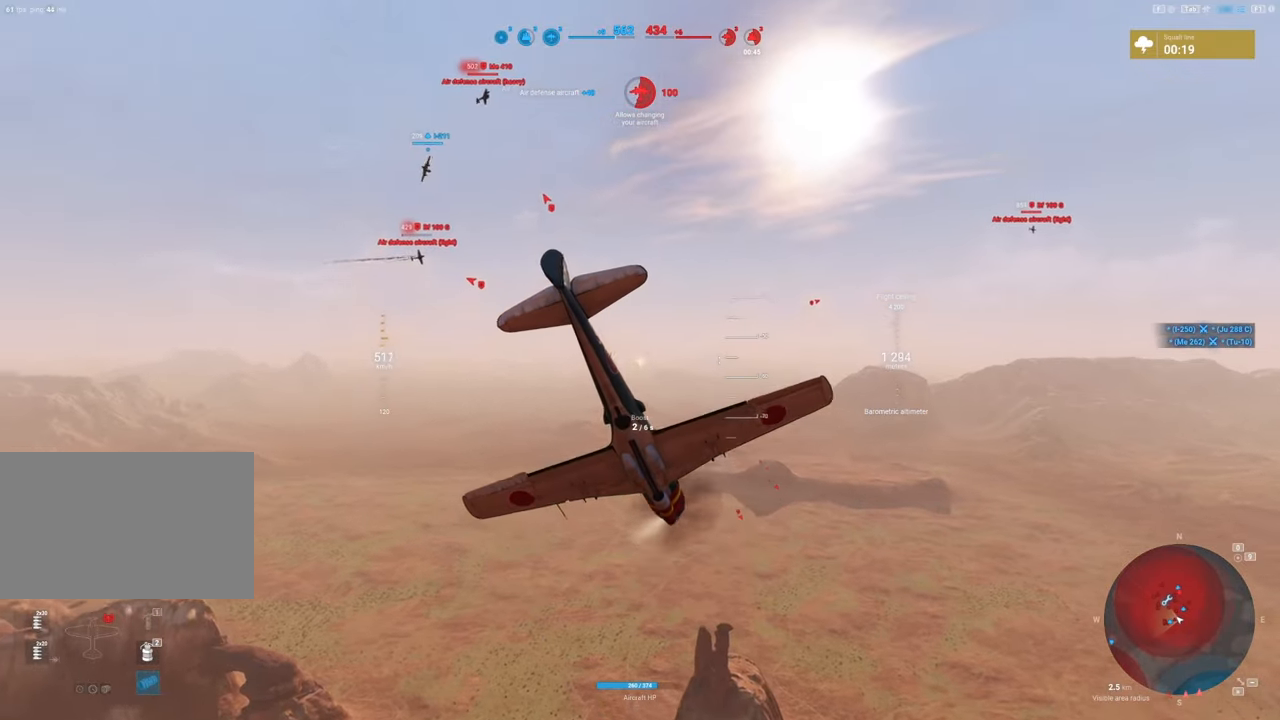
{"keys": ["s", "shift"], "mouse": [], "mouse_move": "up", "events": []}
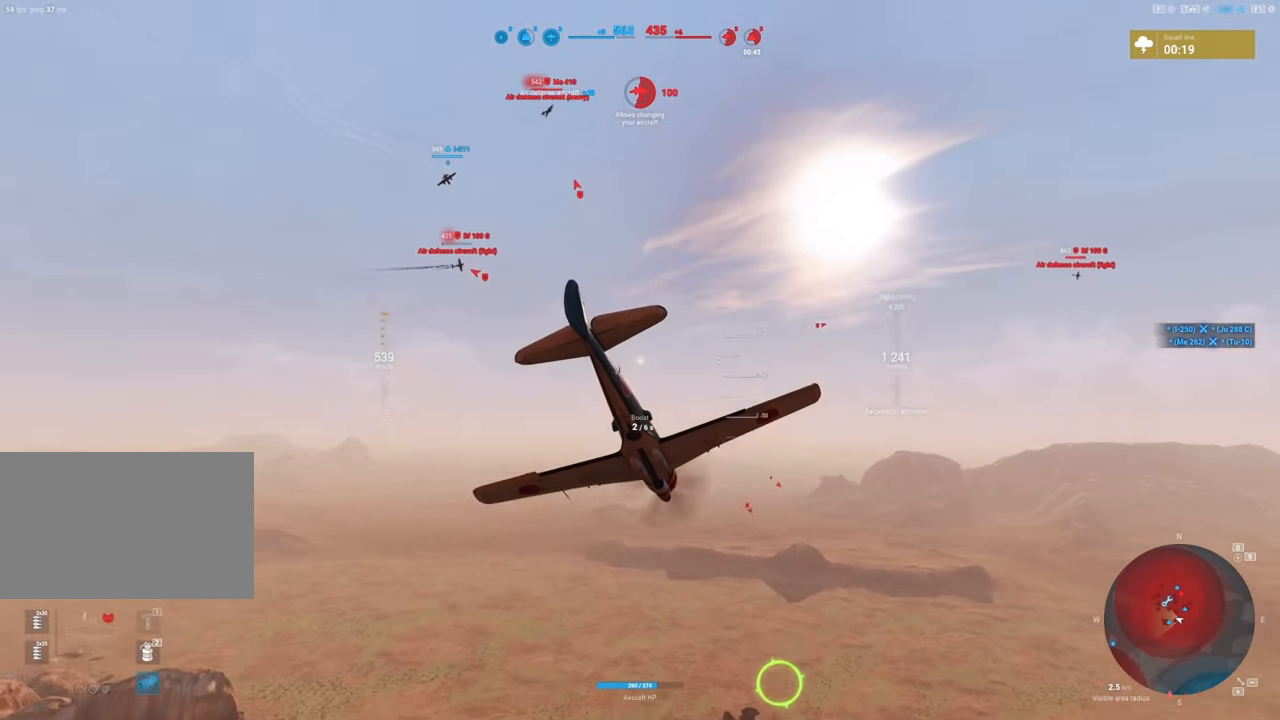
{"keys": ["s", "shift"], "mouse": [], "mouse_move": "still", "events": []}
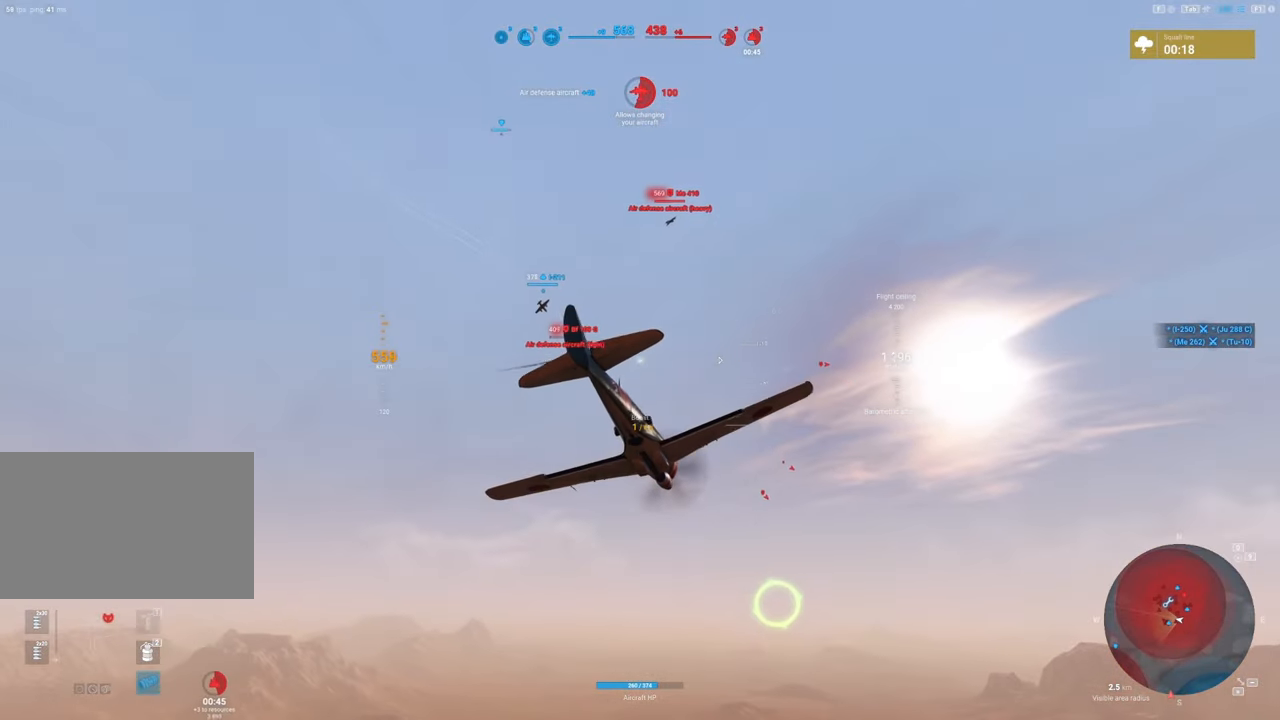
{"keys": ["s", "shift"], "mouse": [], "mouse_move": "left", "events": []}
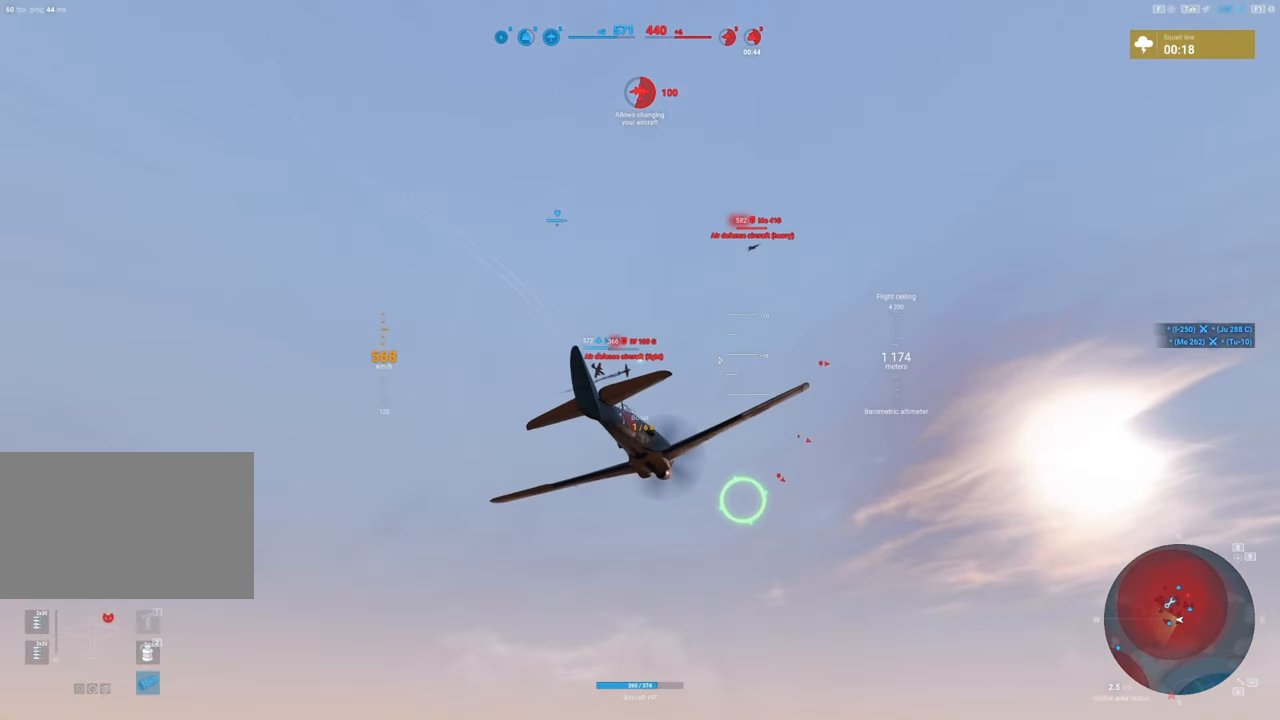
{"keys": [], "mouse": [], "mouse_move": "up-right", "events": [[167, "s", "up"], [167, "shift", "up"]]}
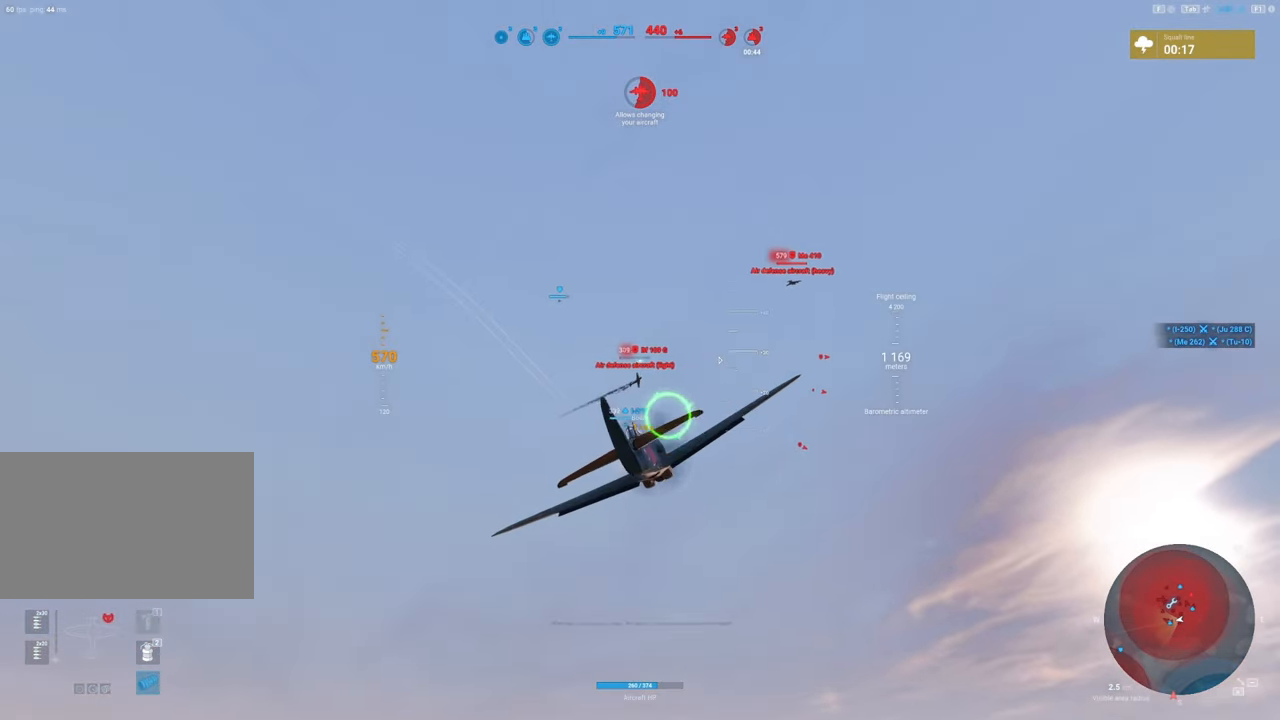
{"keys": [], "mouse": ["left"], "mouse_move": "up", "events": [[184, "mouse_left", "down"]]}
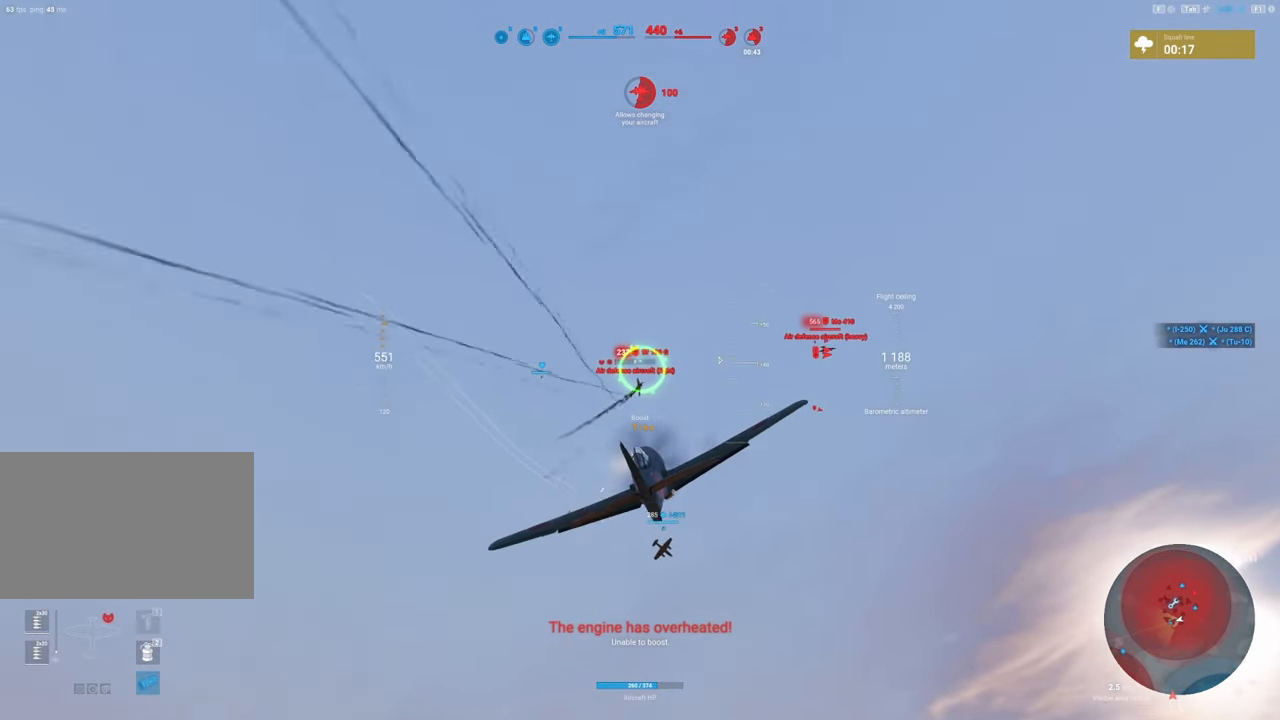
{"keys": ["d", "s"], "mouse": ["left"], "mouse_move": "up-left", "events": [[200, "d", "down"], [200, "s", "down"]]}
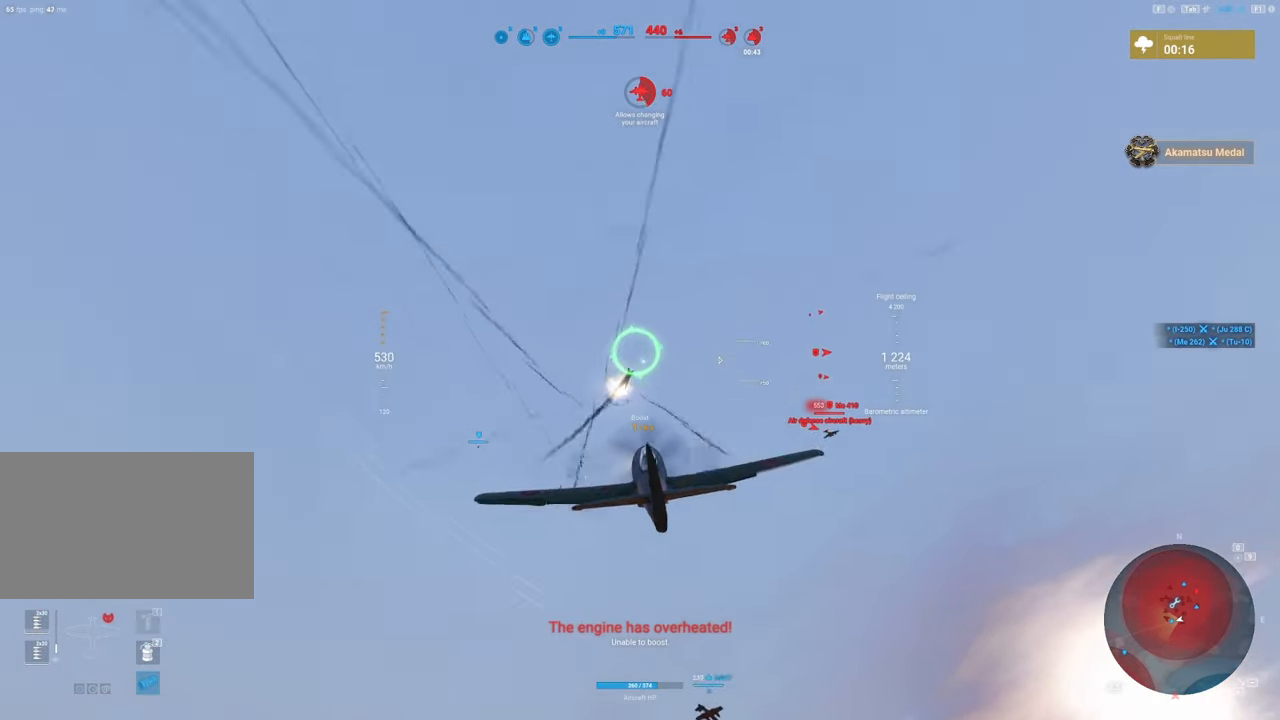
{"keys": ["e", "s"], "mouse": [], "mouse_move": "down-right", "events": [[167, "mouse_left", "up"], [300, "d", "up"], [400, "e", "down"]]}